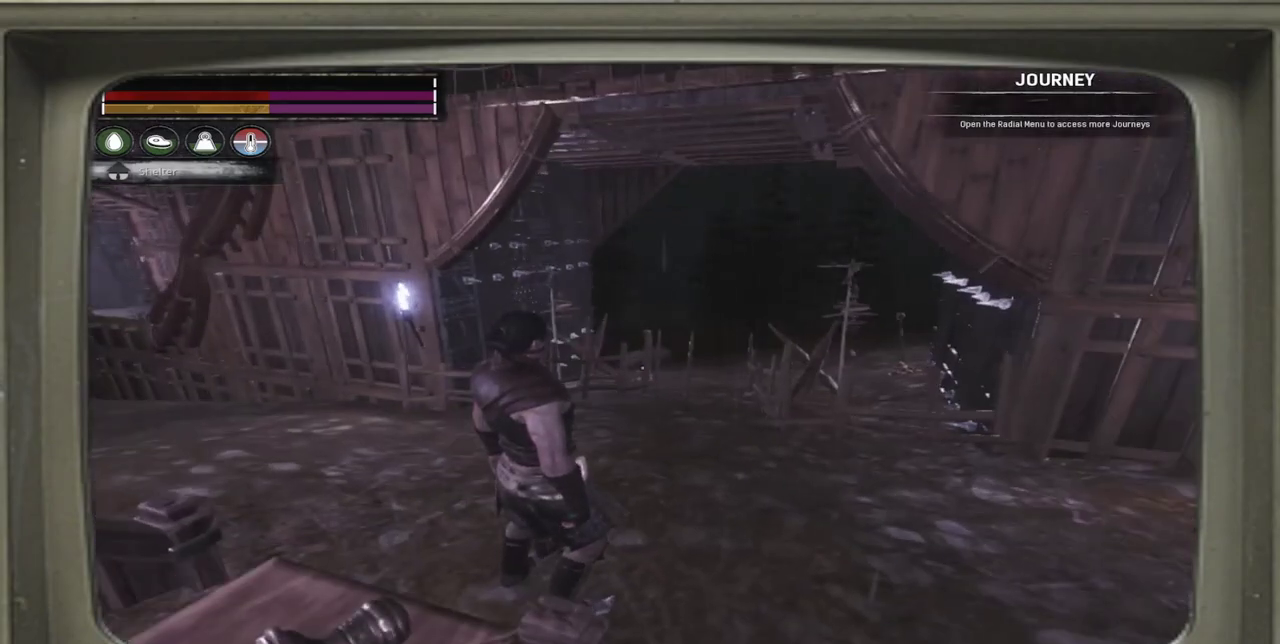
Gameplay with a controller (Xbox layout); each line is a JSON object with the inputs held at the frame after it. "events" lists button and stick changes between this image and that frame as [ms after this image, input, new state], when the widget could be followed in between. This document gives stick clicks only as held states, not as events. Not read: L1 R1 R3.
{"buttons": [], "left_stick": "up", "events": [[467, "left_stick", "up"]]}
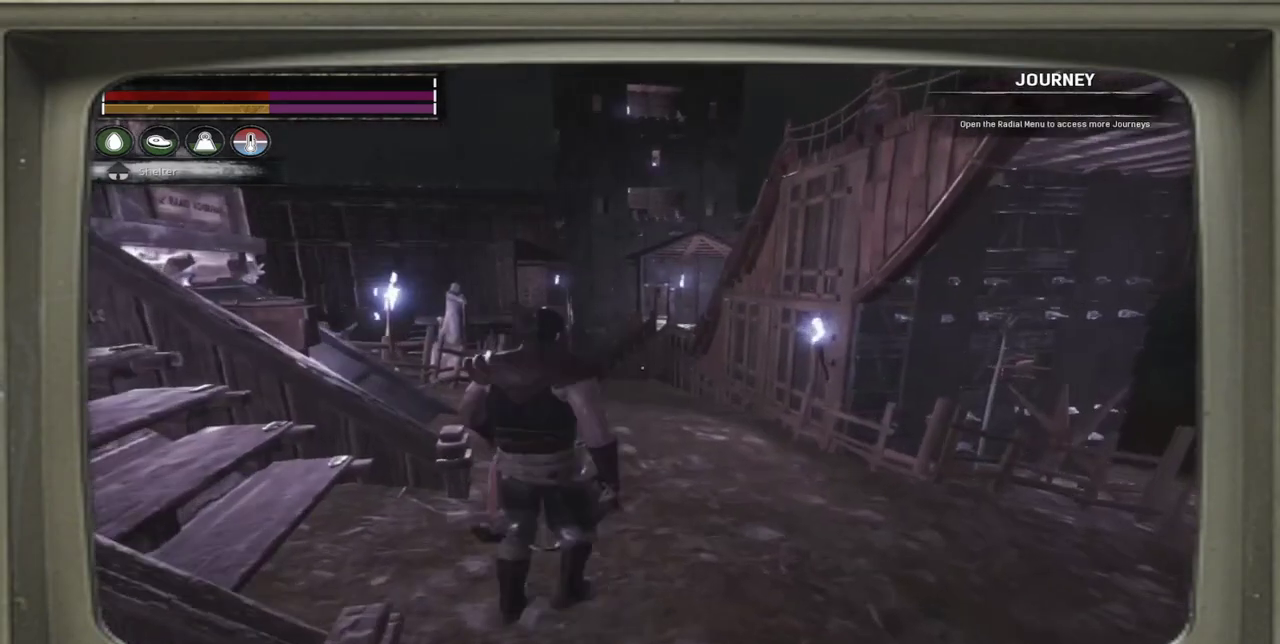
{"buttons": [], "left_stick": "up", "events": []}
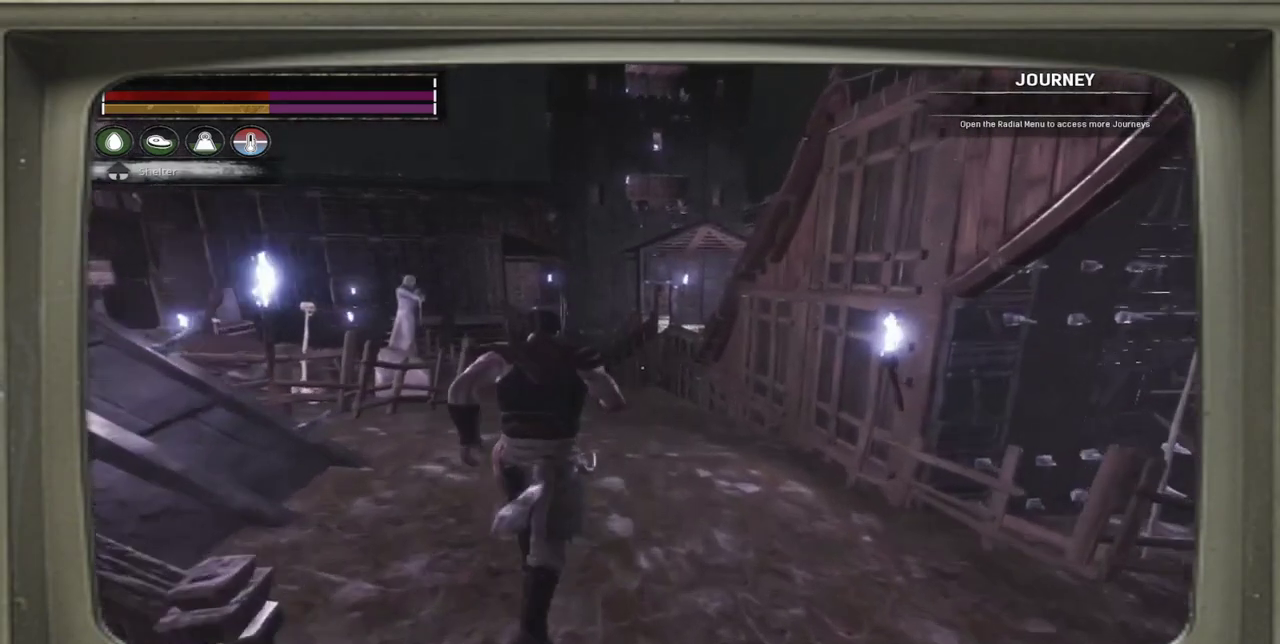
{"buttons": [], "left_stick": "up"}
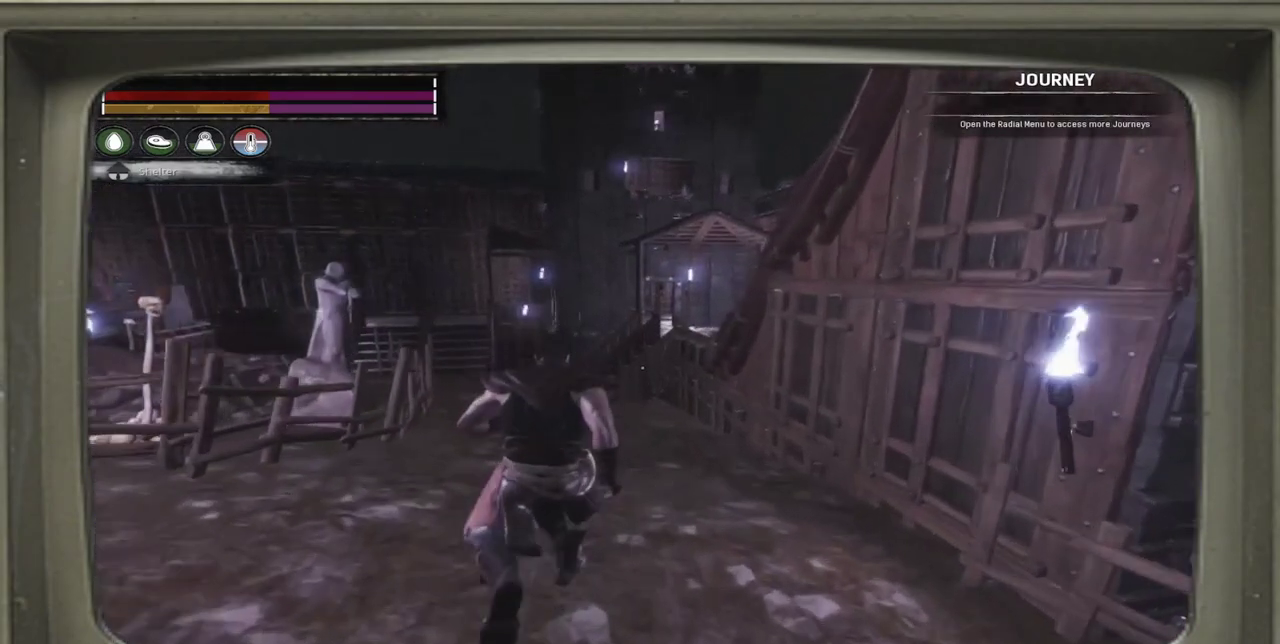
{"buttons": [], "left_stick": "up"}
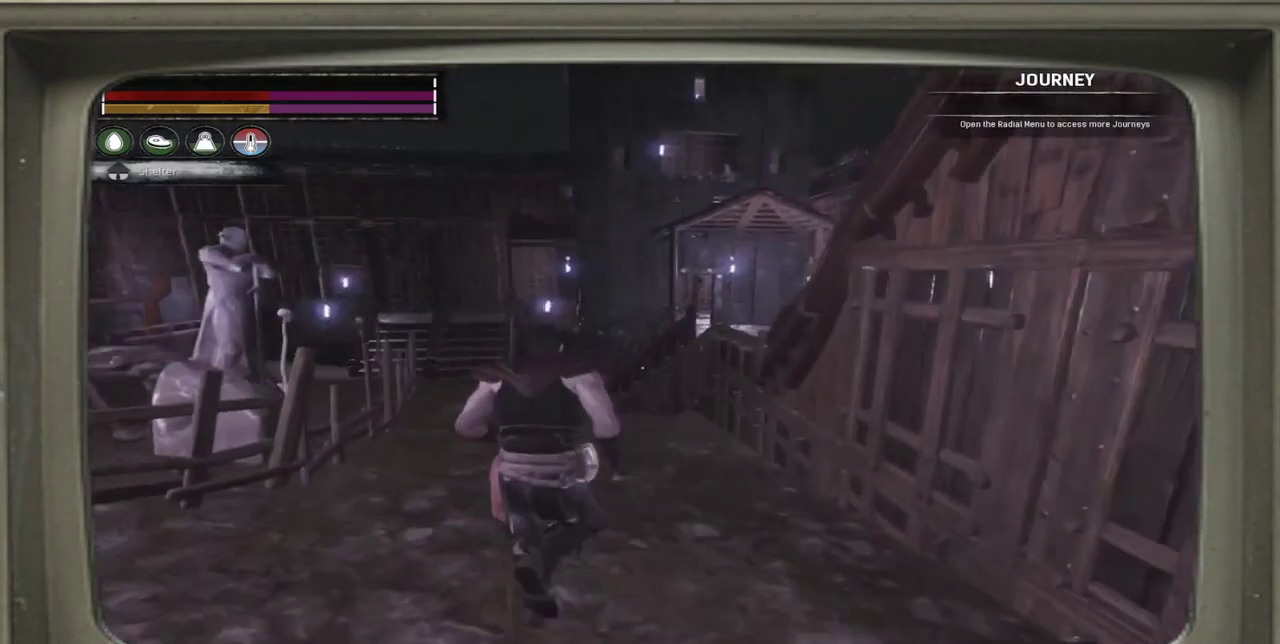
{"buttons": [], "left_stick": "up"}
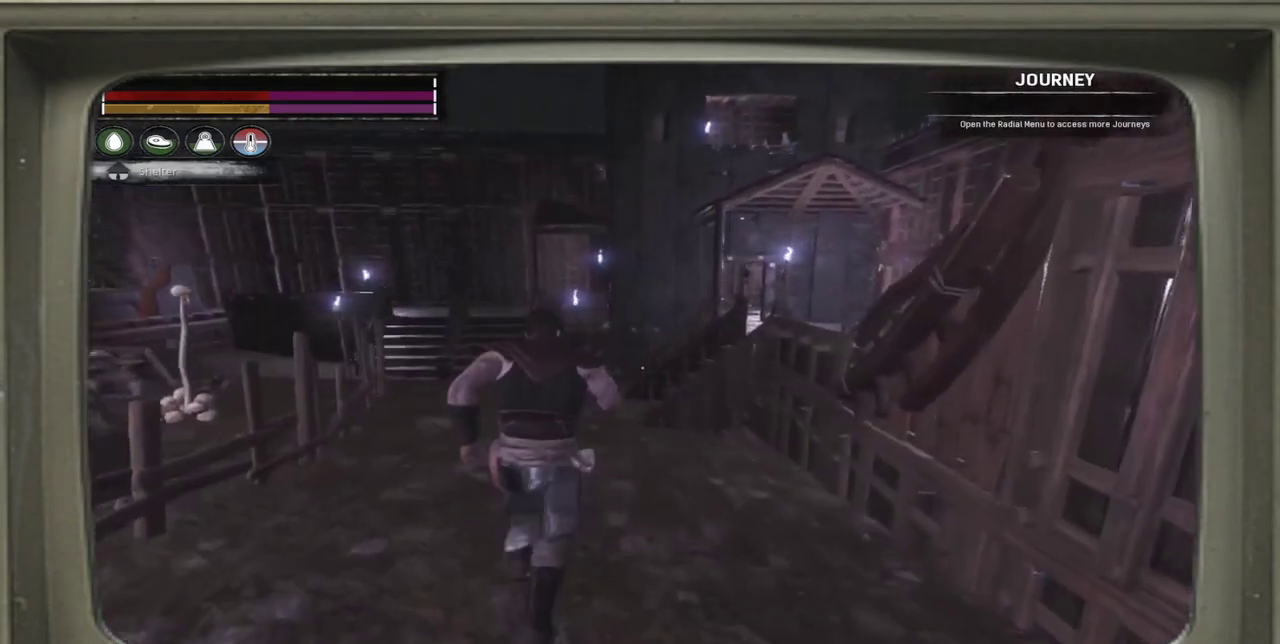
{"buttons": [], "left_stick": "up"}
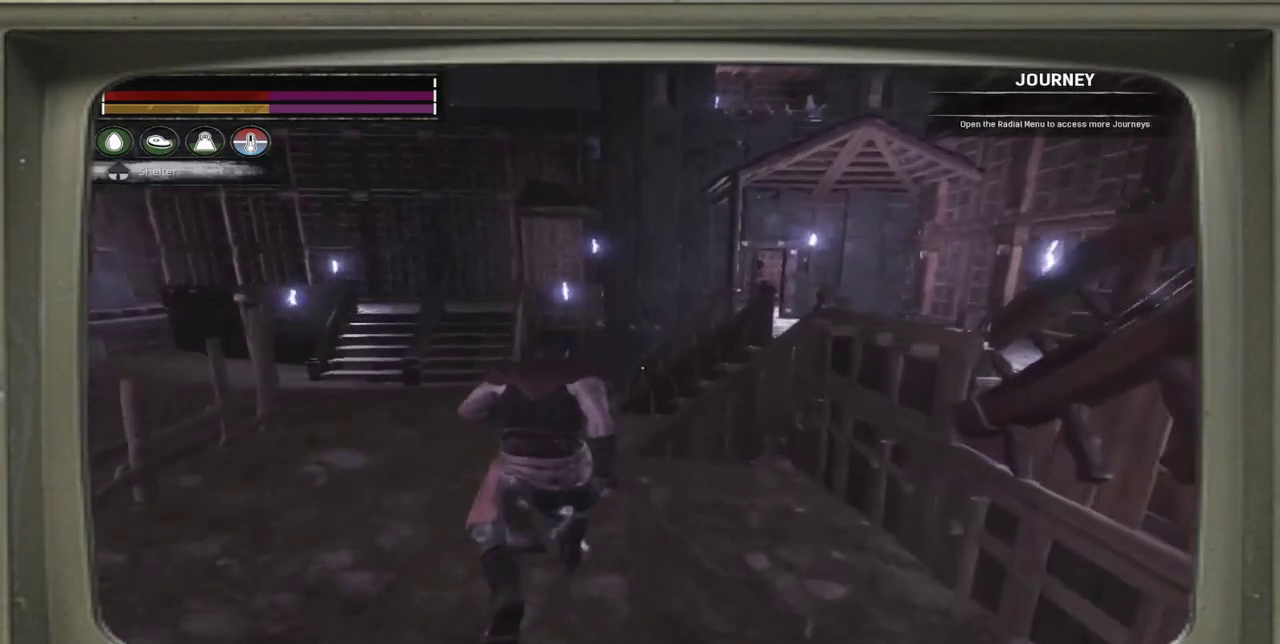
{"buttons": [], "left_stick": "up-right", "events": [[433, "left_stick", "up-right"]]}
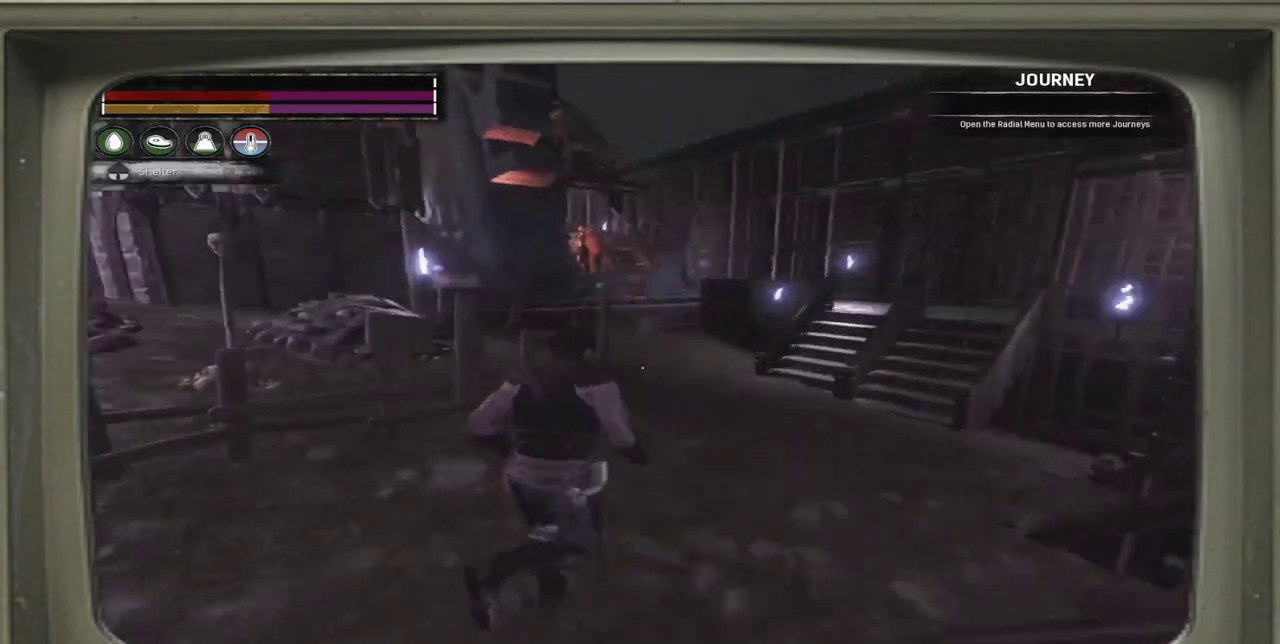
{"buttons": [], "left_stick": "center", "events": [[33, "left_stick", "right"], [200, "left_stick", "up-right"], [400, "left_stick", "center"]]}
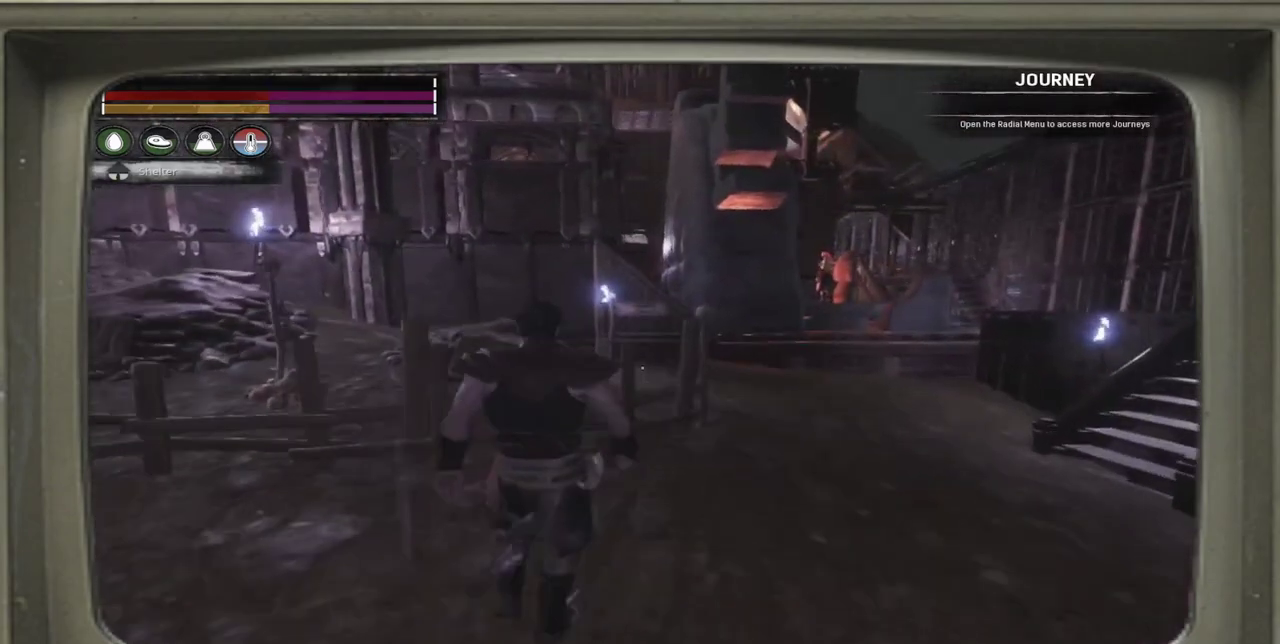
{"buttons": [], "left_stick": "left", "events": [[150, "left_stick", "left"]]}
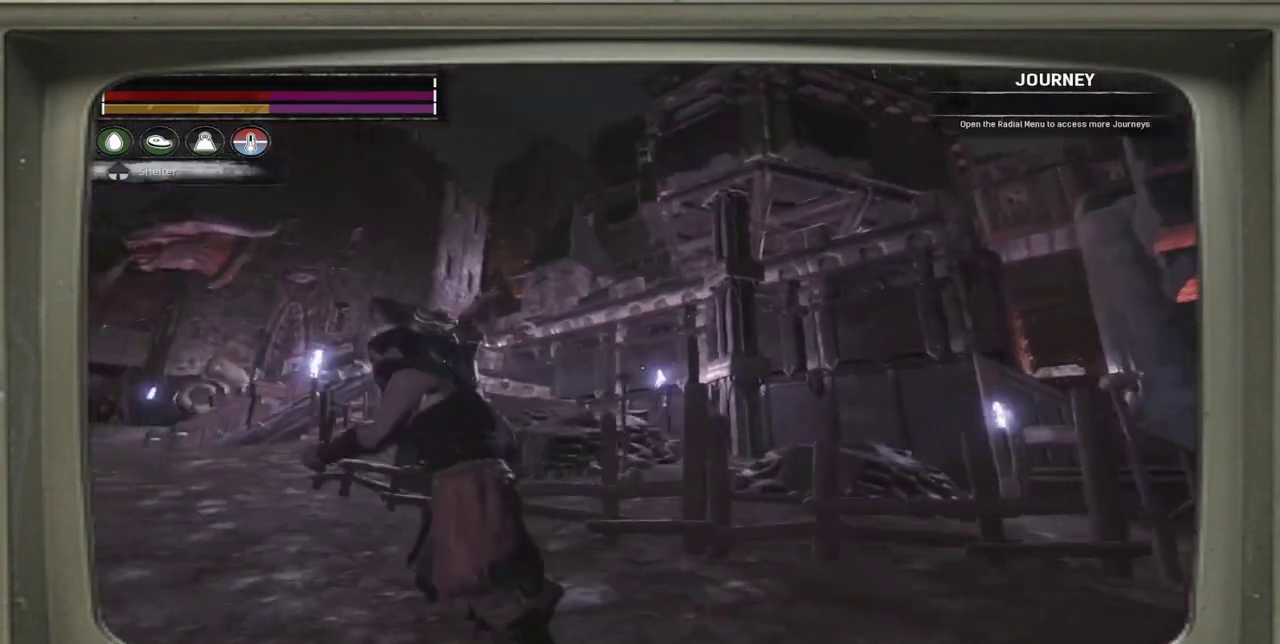
{"buttons": [], "left_stick": "left", "events": []}
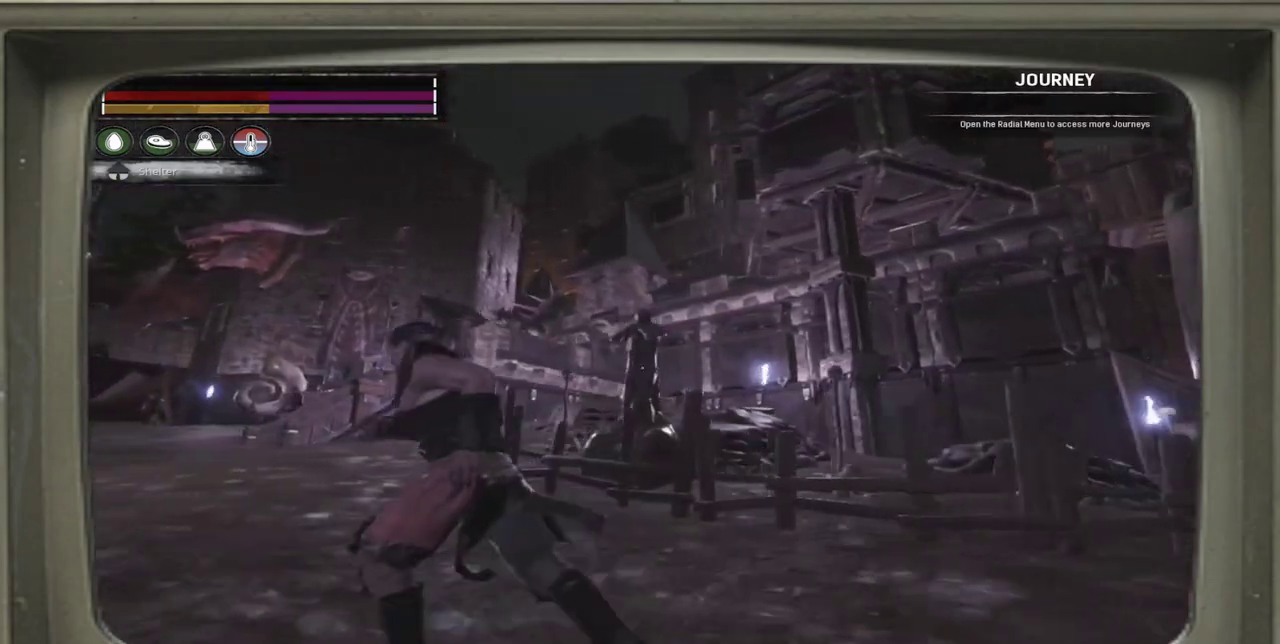
{"buttons": [], "left_stick": "up-left", "events": [[300, "left_stick", "up-left"]]}